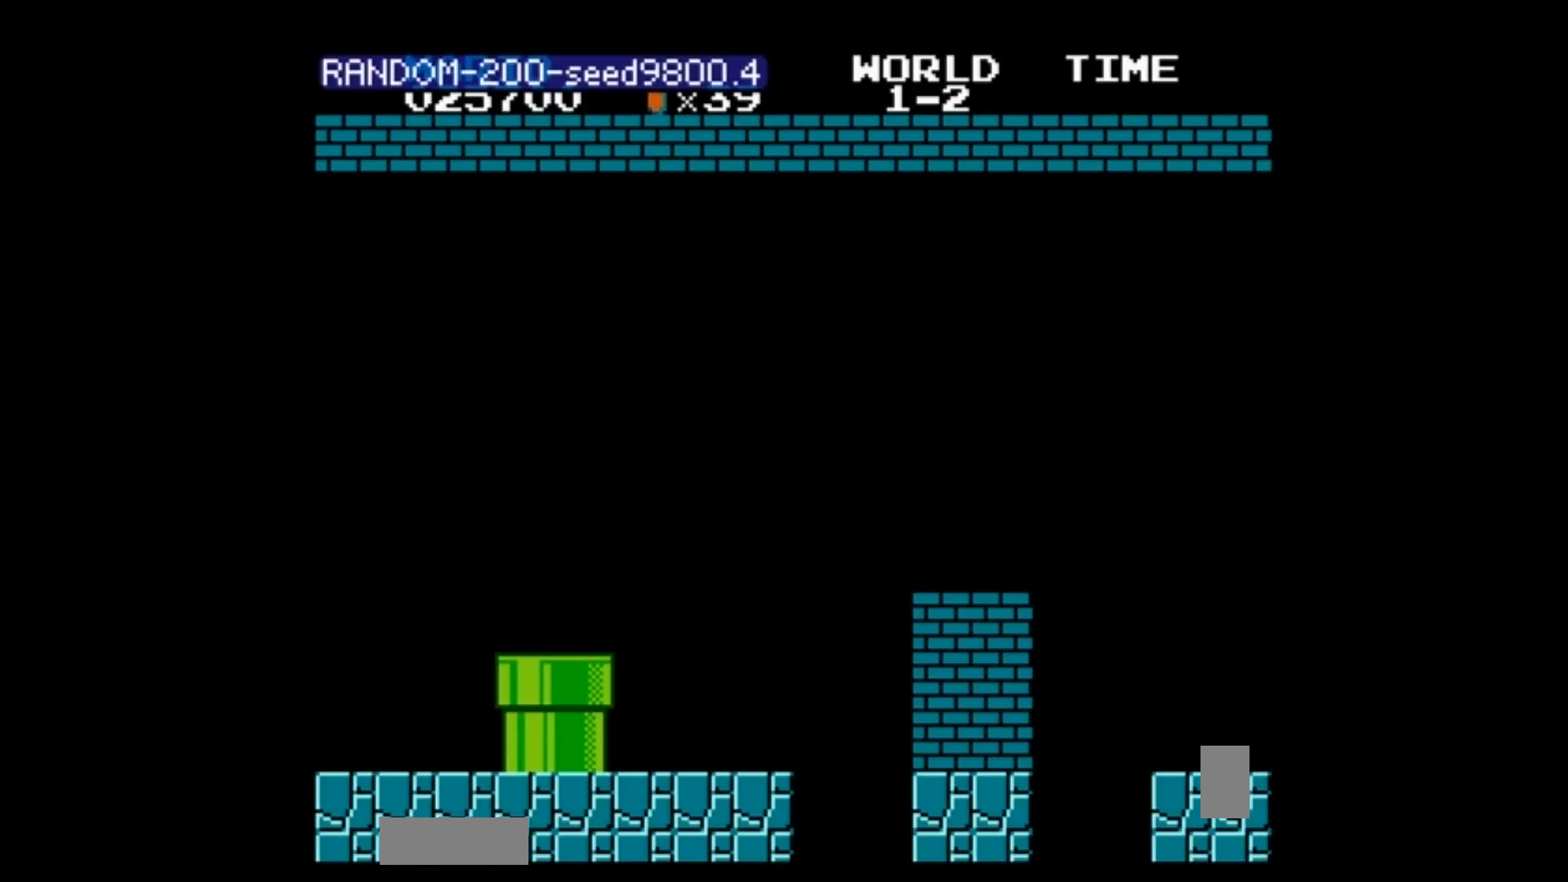
Gameplay with a controller (Nintendo layout); each line is a JSON object with the inputs held at the frame after it. "events" lists button and stick changes between this image and that frame as [ms after this image, input, new state], when the widget could be followed in between. Not read: L3 R3.
{"buttons": ["B"], "events": [[33, "B", "up"], [133, "A", "down"], [233, "A", "up"], [467, "B", "down"]]}
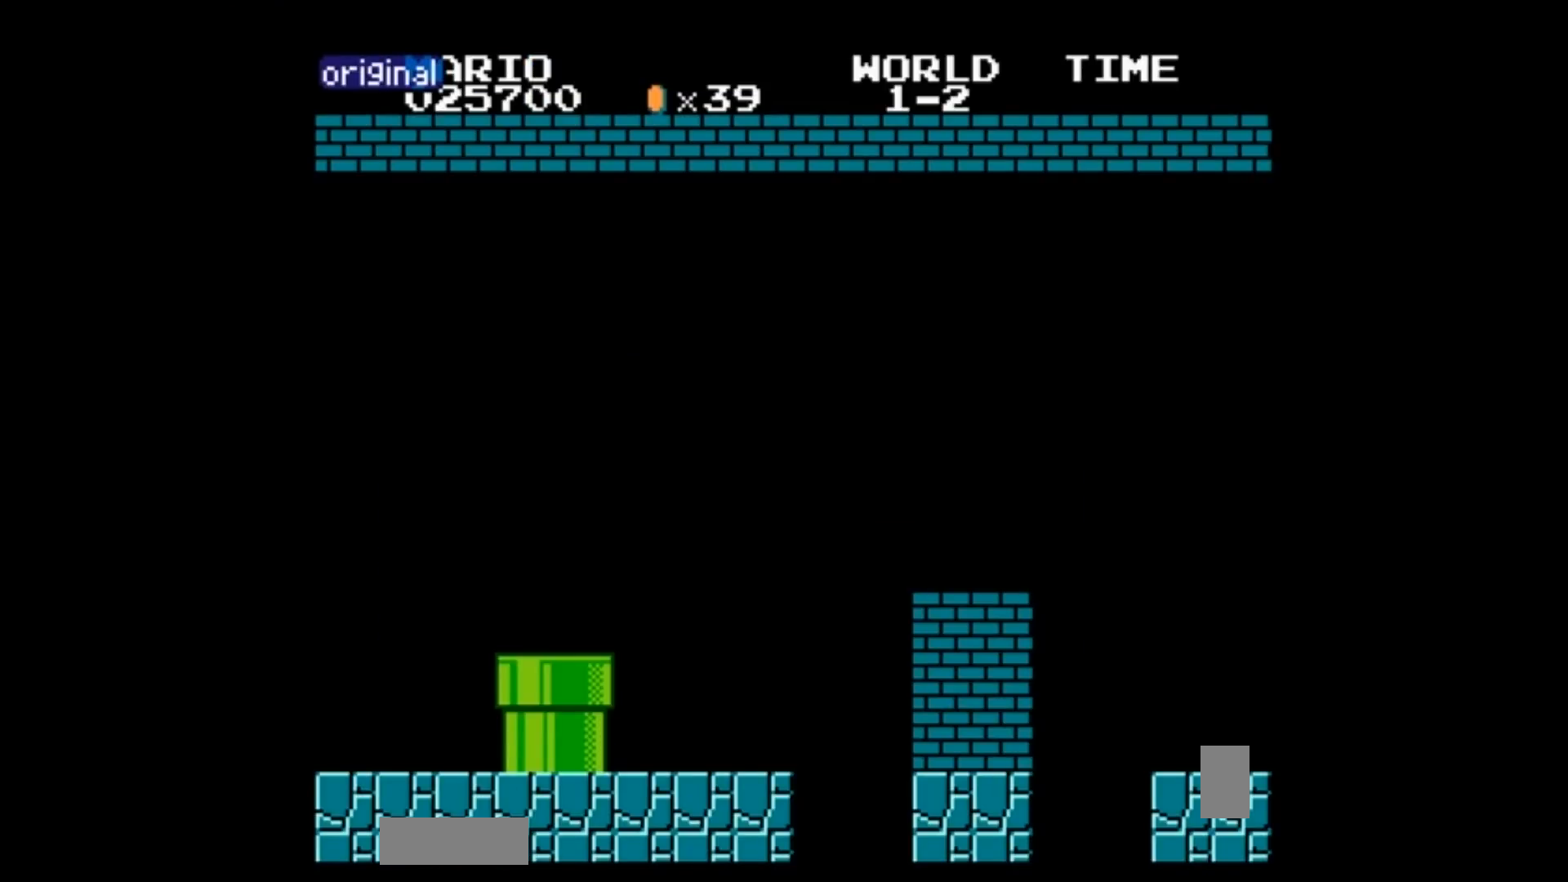
{"buttons": [], "events": [[200, "A", "down"], [234, "A", "up"], [301, "B", "up"]]}
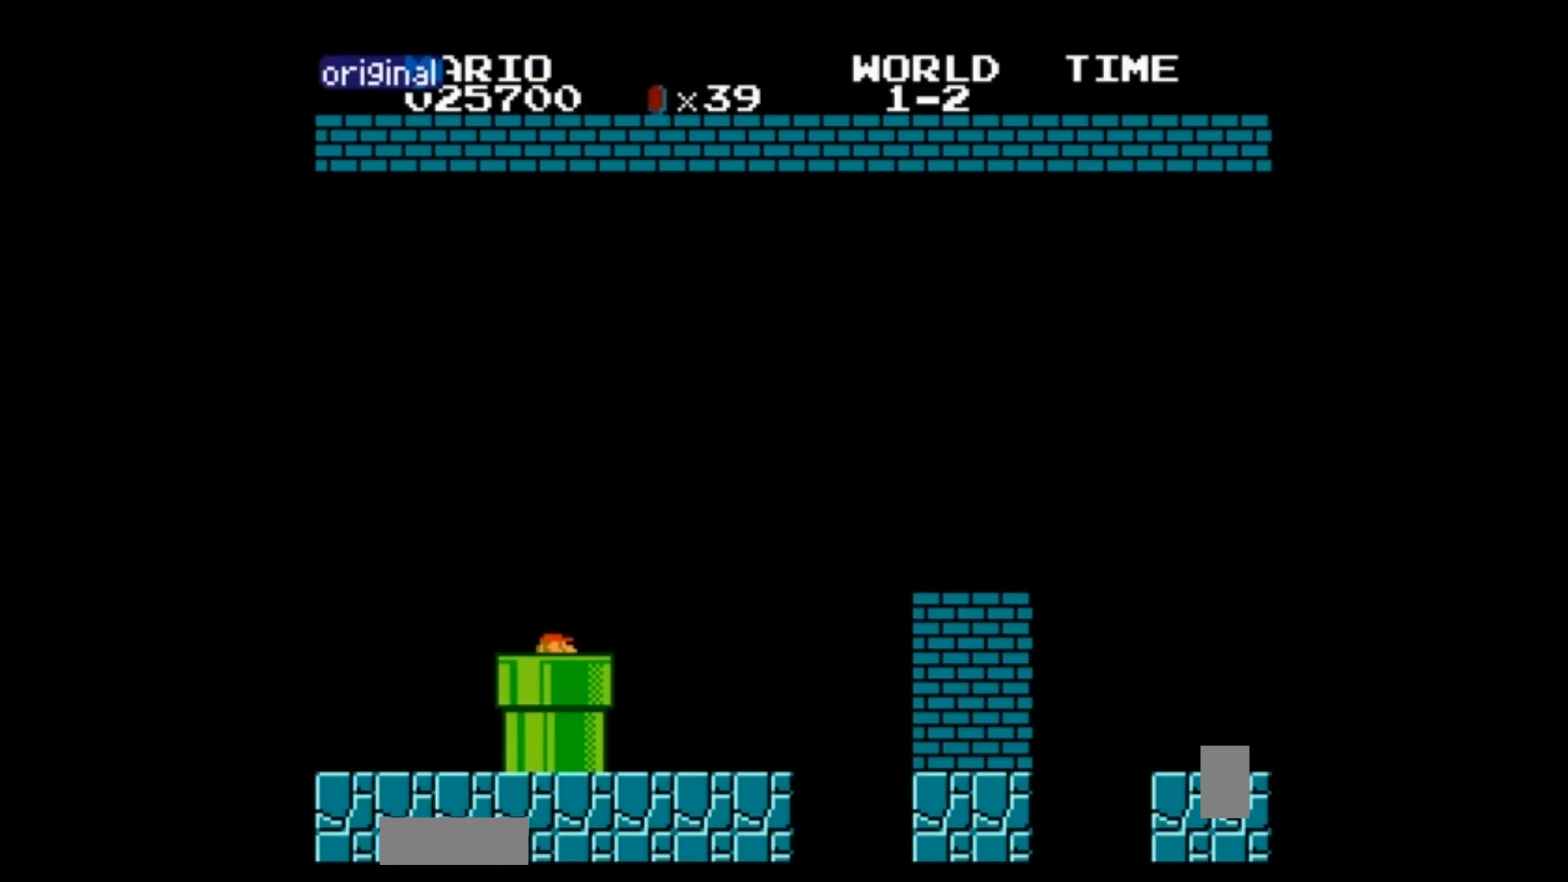
{"buttons": [], "events": []}
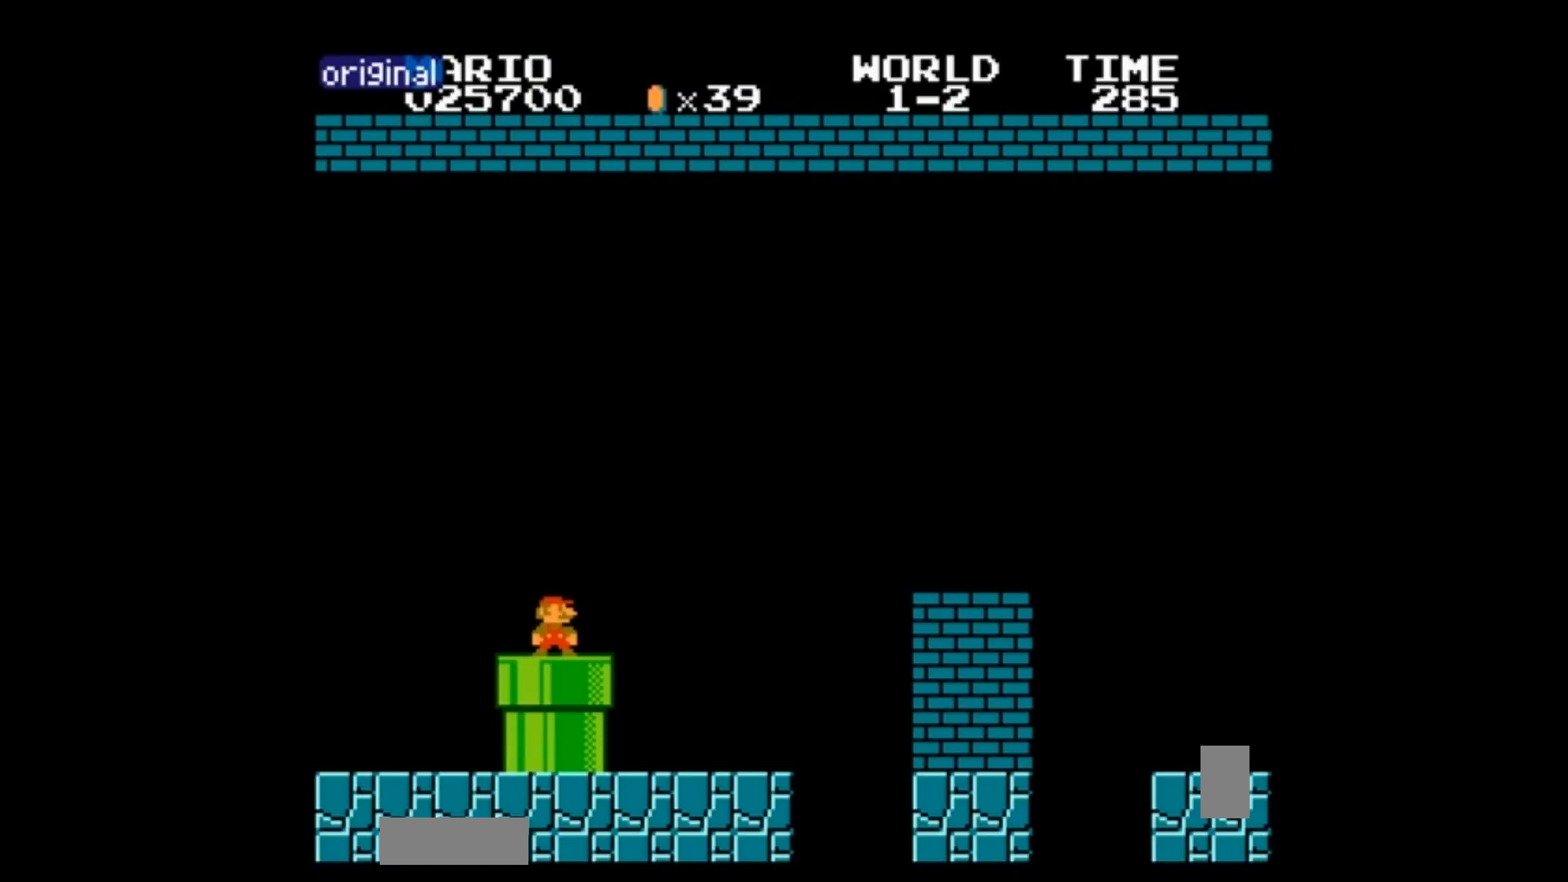
{"buttons": [], "events": [[301, "B", "down"], [467, "B", "up"]]}
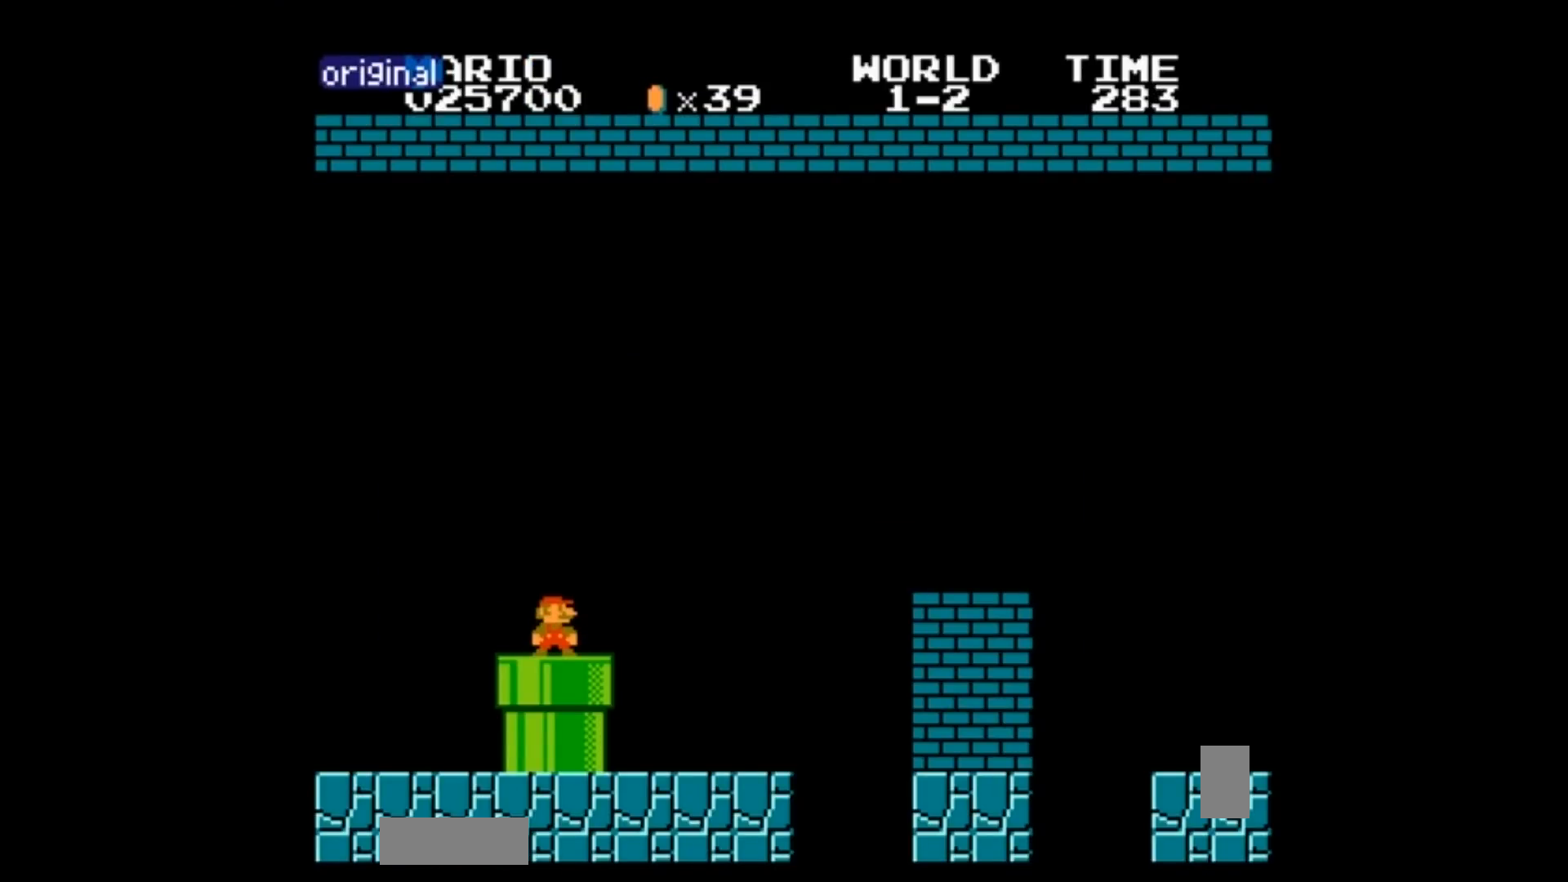
{"buttons": [], "events": []}
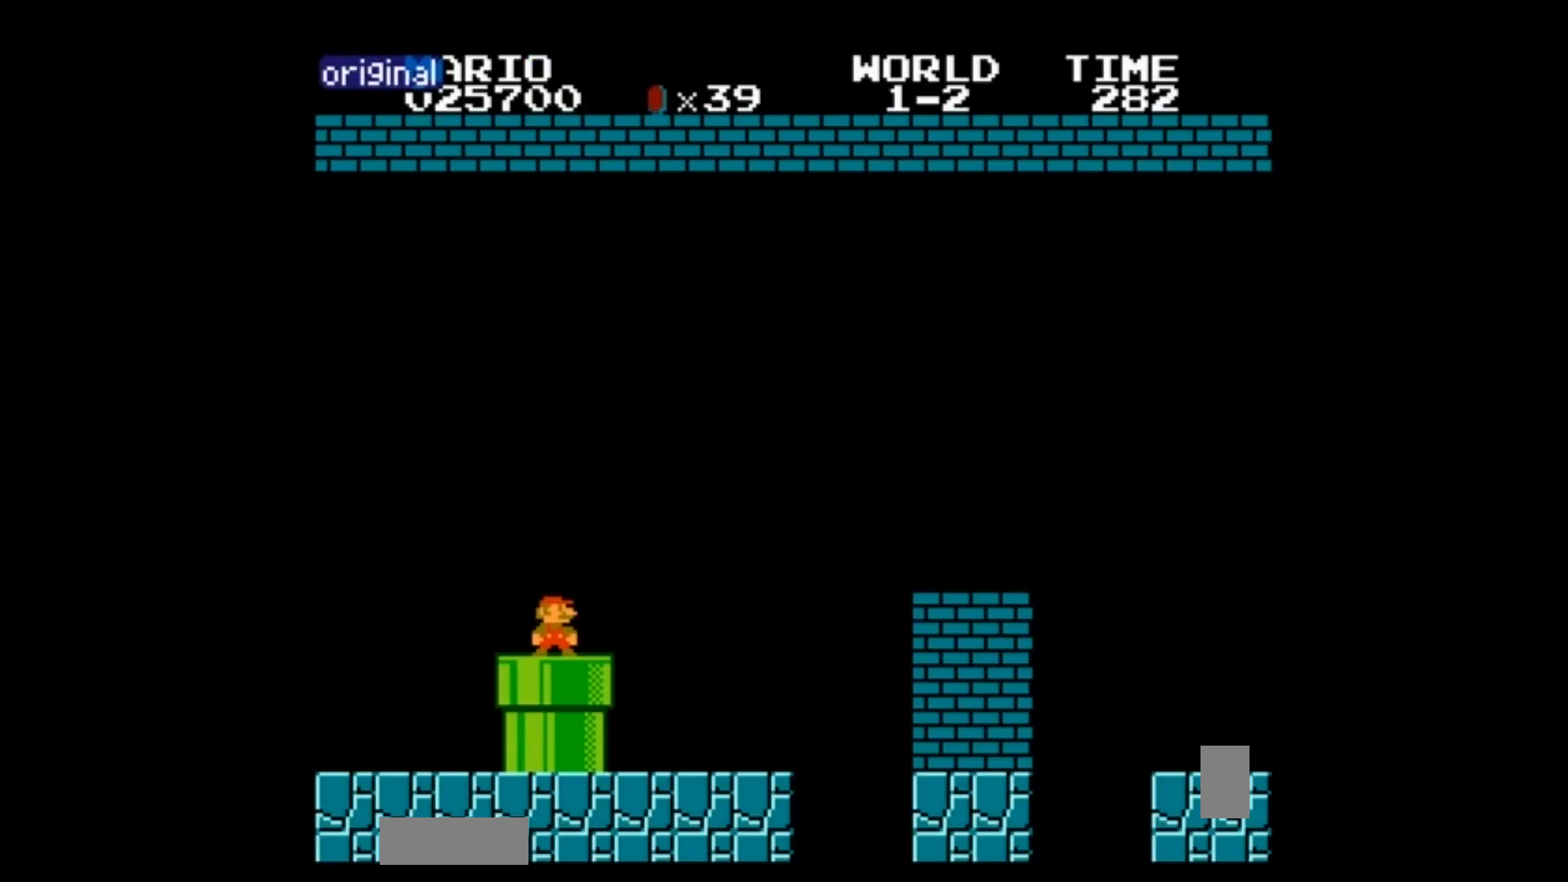
{"buttons": [], "events": [[134, "B", "down"], [134, "DPAD_RIGHT", "down"], [467, "B", "up"], [467, "DPAD_RIGHT", "up"]]}
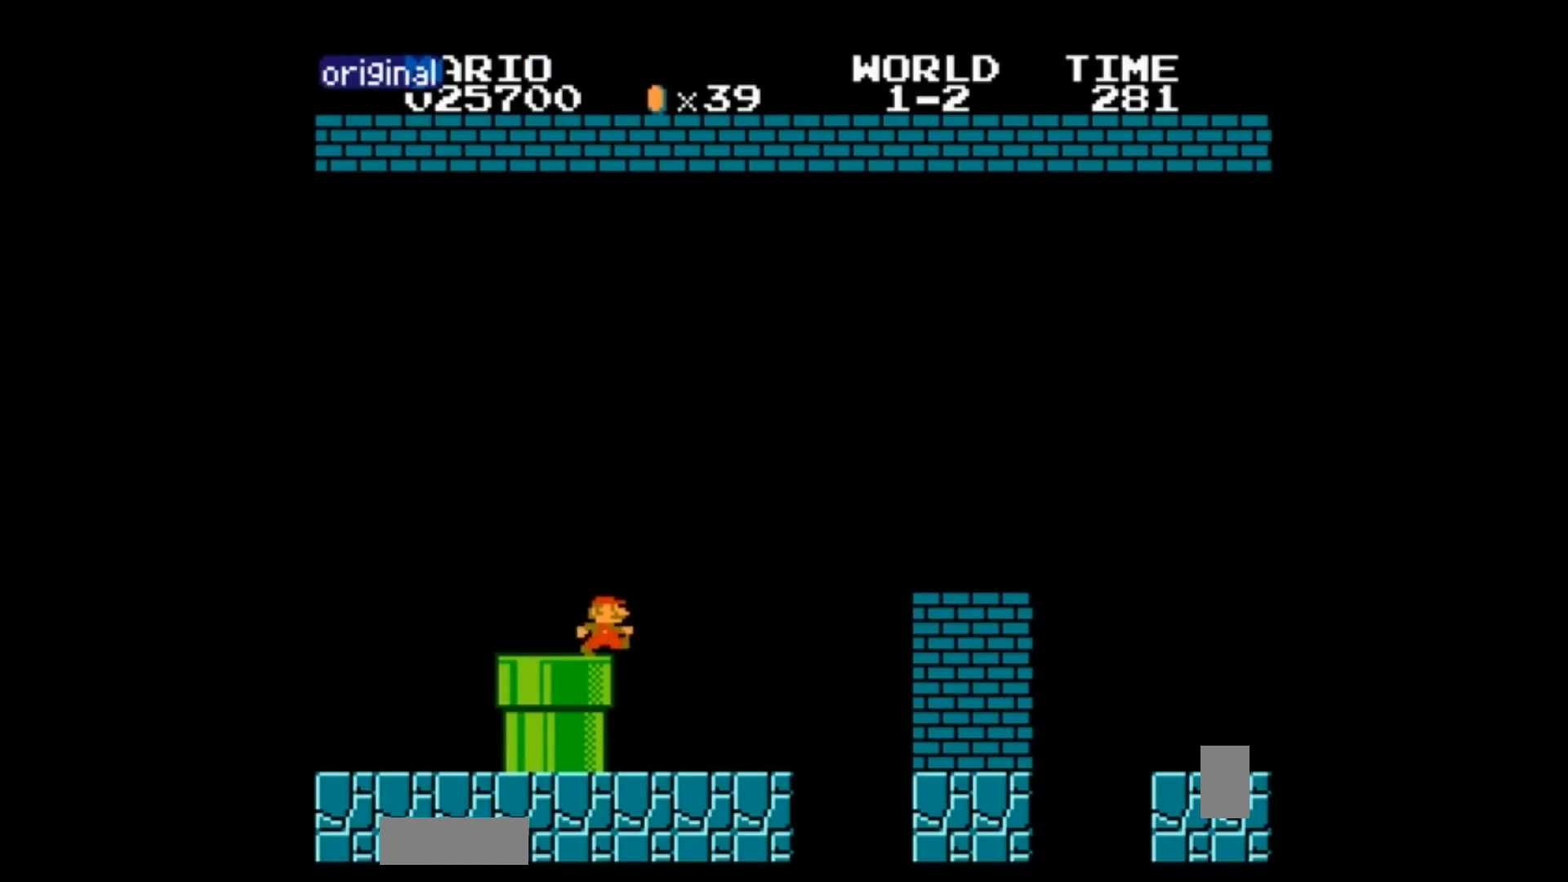
{"buttons": ["B", "DPAD_LEFT"], "events": [[200, "A", "down"], [233, "A", "up"], [300, "B", "down"], [367, "DPAD_RIGHT", "down"], [400, "DPAD_LEFT", "down"], [400, "DPAD_RIGHT", "up"]]}
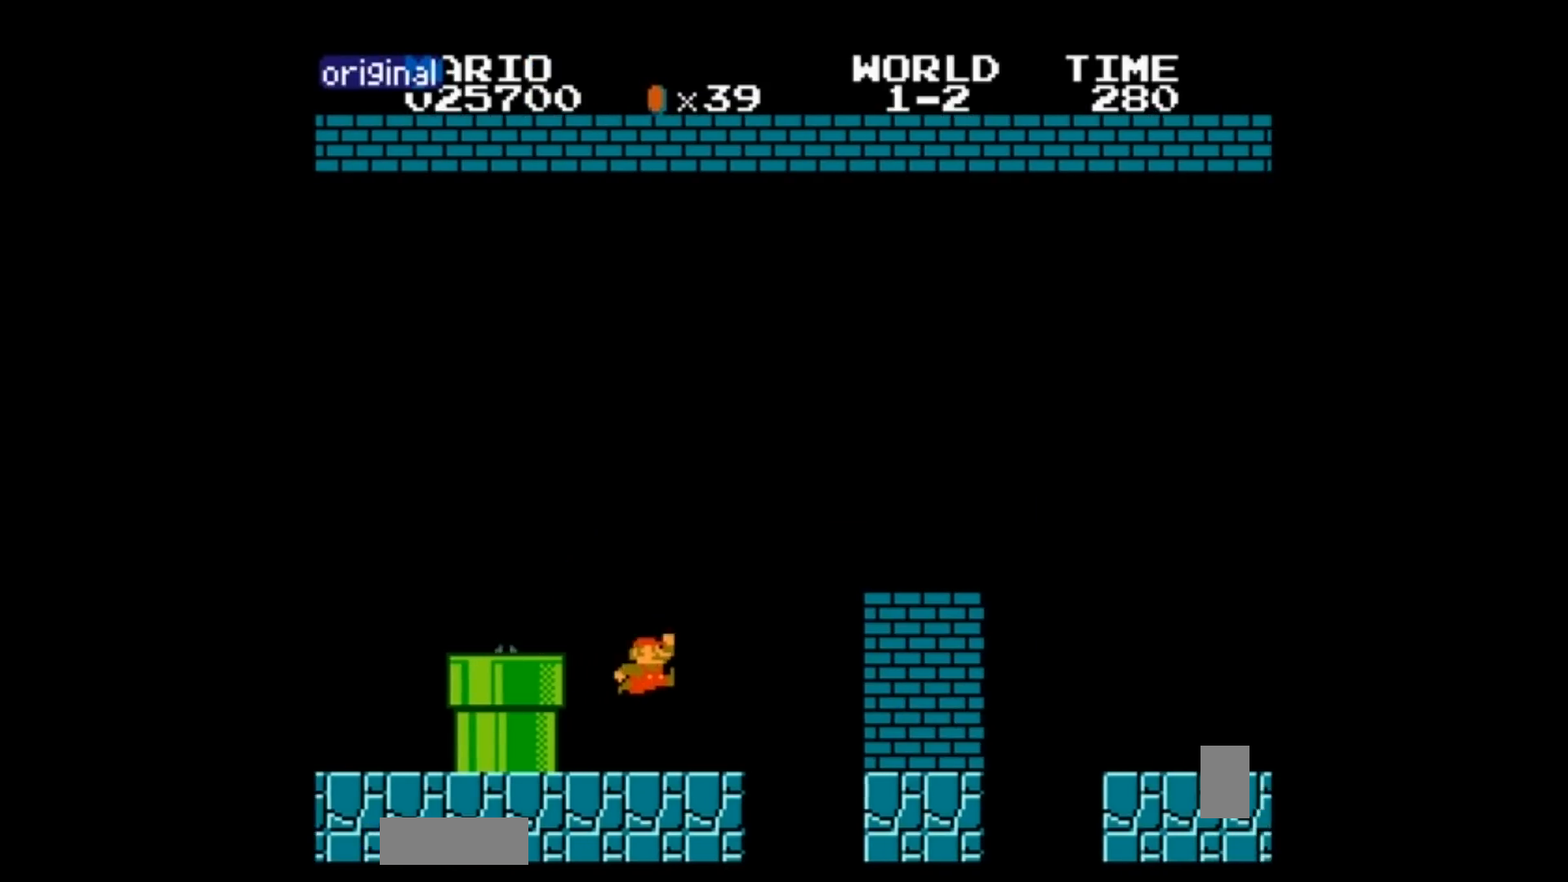
{"buttons": ["B", "DPAD_RIGHT"], "events": [[67, "B", "up"], [67, "DPAD_LEFT", "up"], [167, "B", "down"], [167, "DPAD_RIGHT", "down"]]}
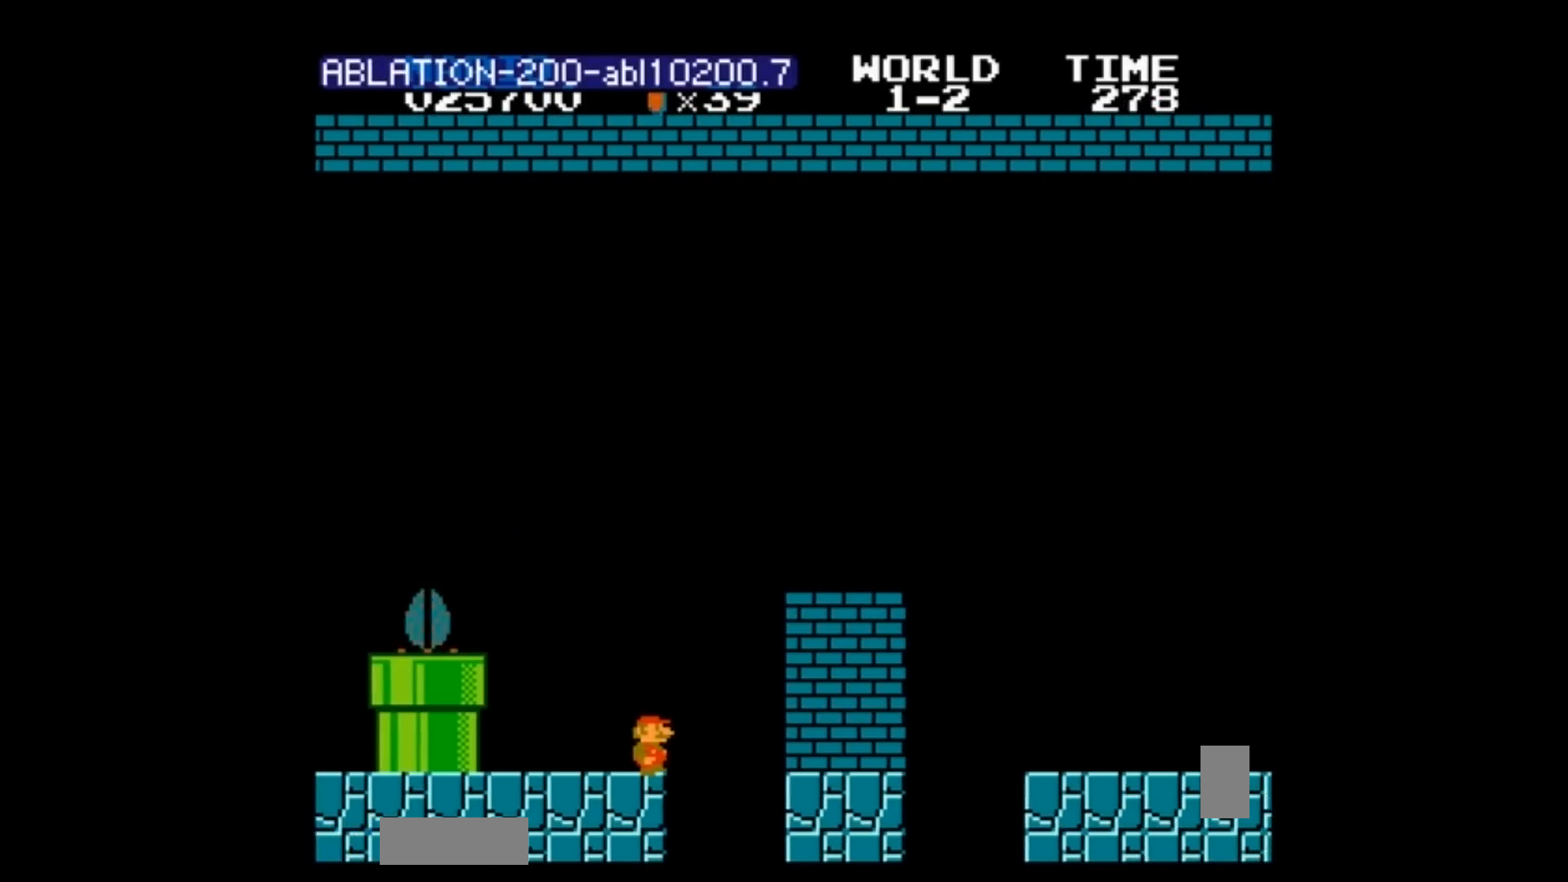
{"buttons": ["A", "B"], "events": [[67, "A", "down"], [67, "B", "up"], [233, "A", "up"], [233, "DPAD_RIGHT", "up"], [300, "DPAD_RIGHT", "down"], [367, "DPAD_RIGHT", "up"], [400, "B", "down"], [467, "A", "down"]]}
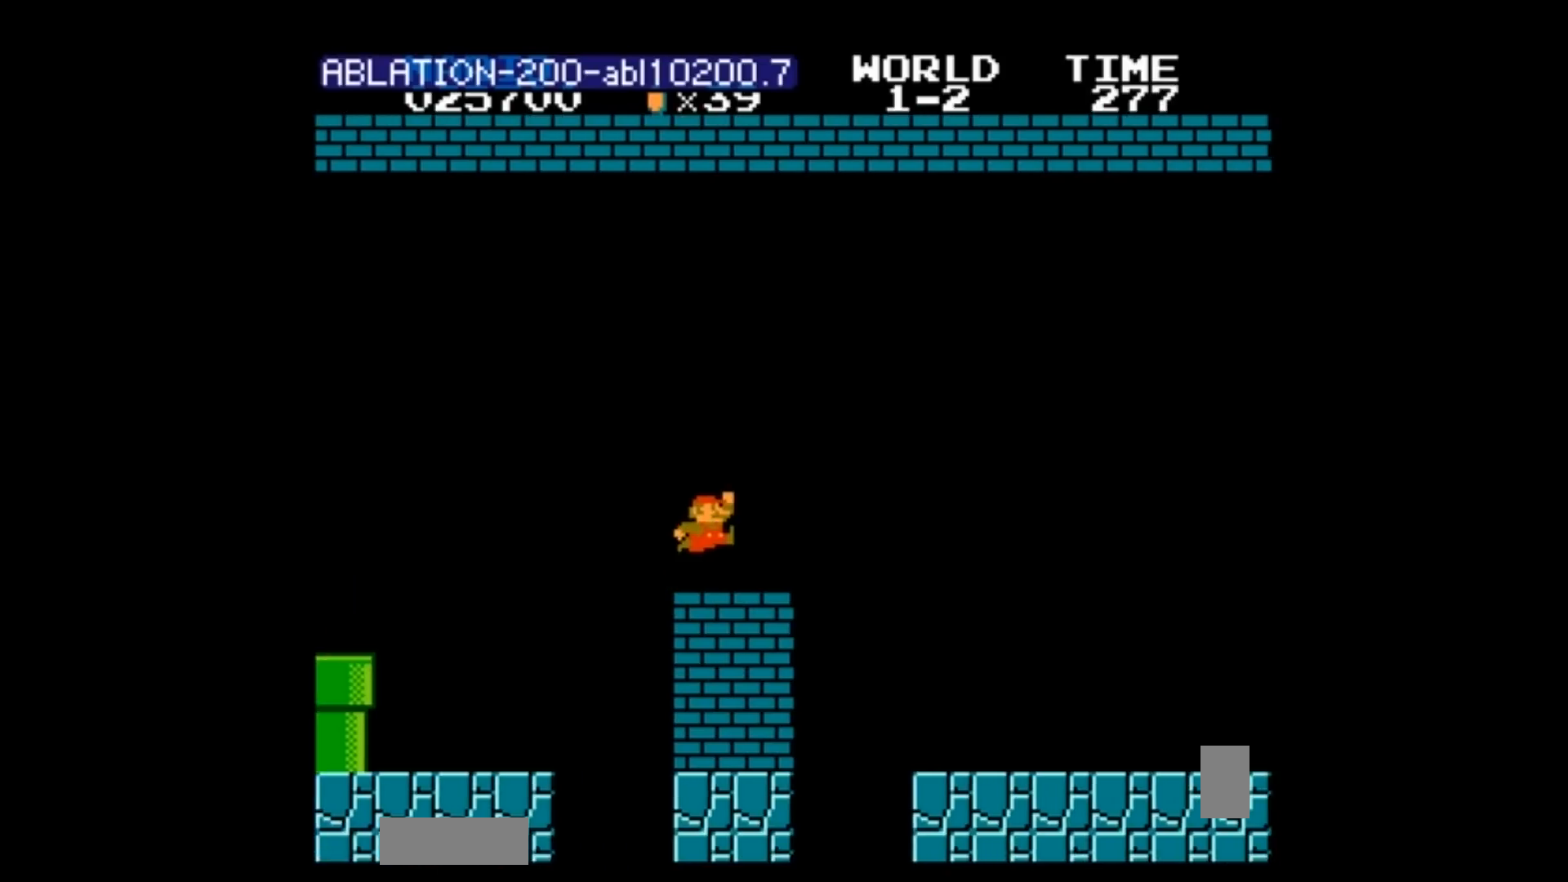
{"buttons": [], "events": [[67, "A", "up"], [67, "DPAD_RIGHT", "down"], [234, "A", "down"], [234, "B", "up"], [234, "DPAD_RIGHT", "up"], [401, "A", "up"], [401, "DPAD_LEFT", "down"], [434, "DPAD_LEFT", "up"]]}
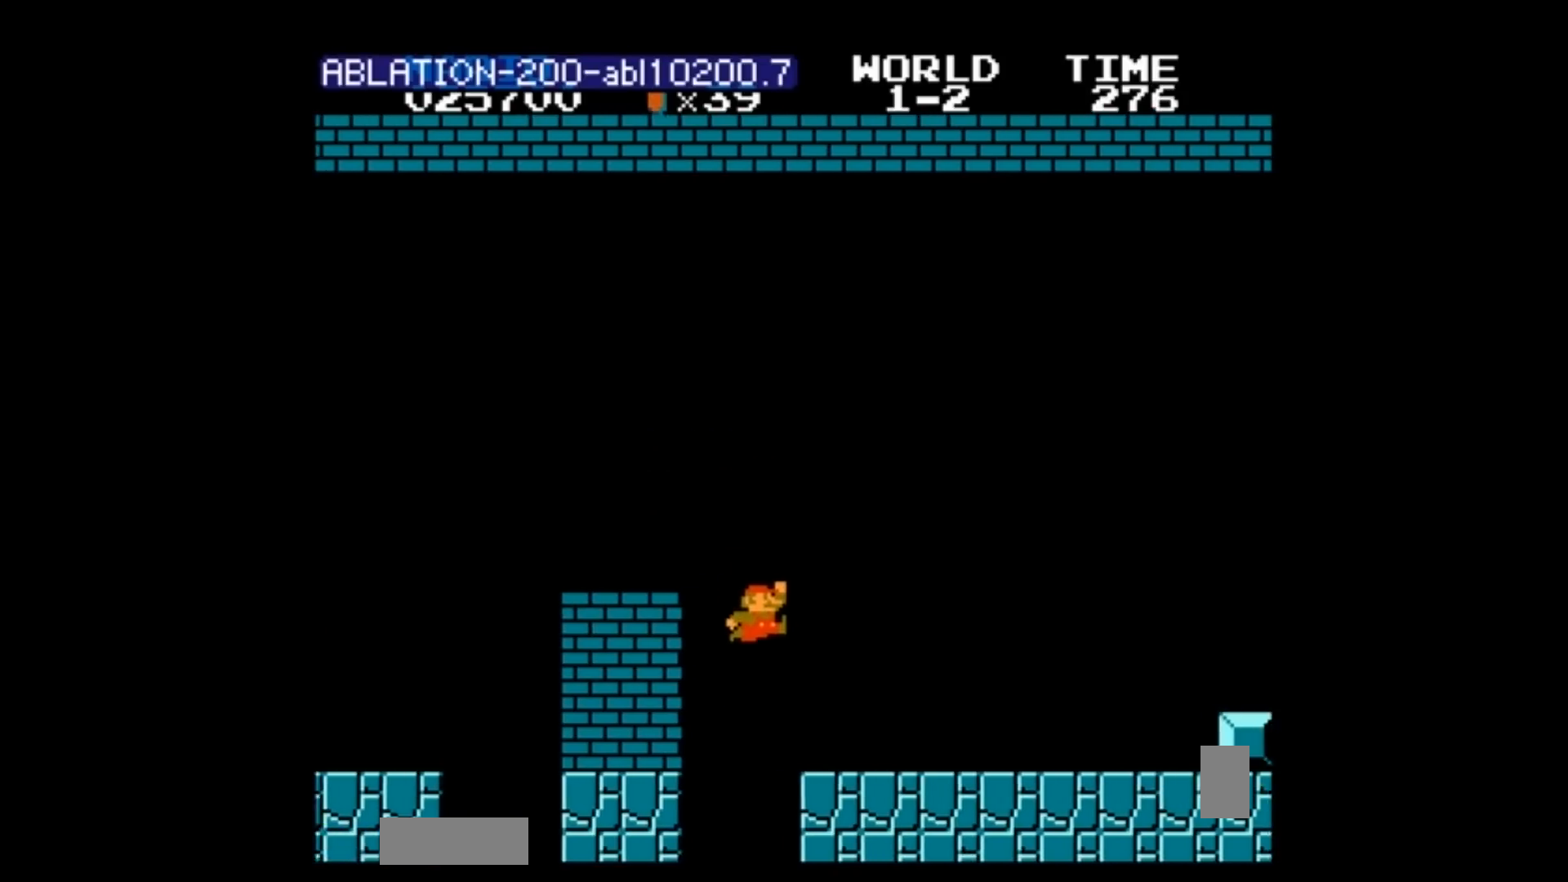
{"buttons": ["B", "DPAD_RIGHT"]}
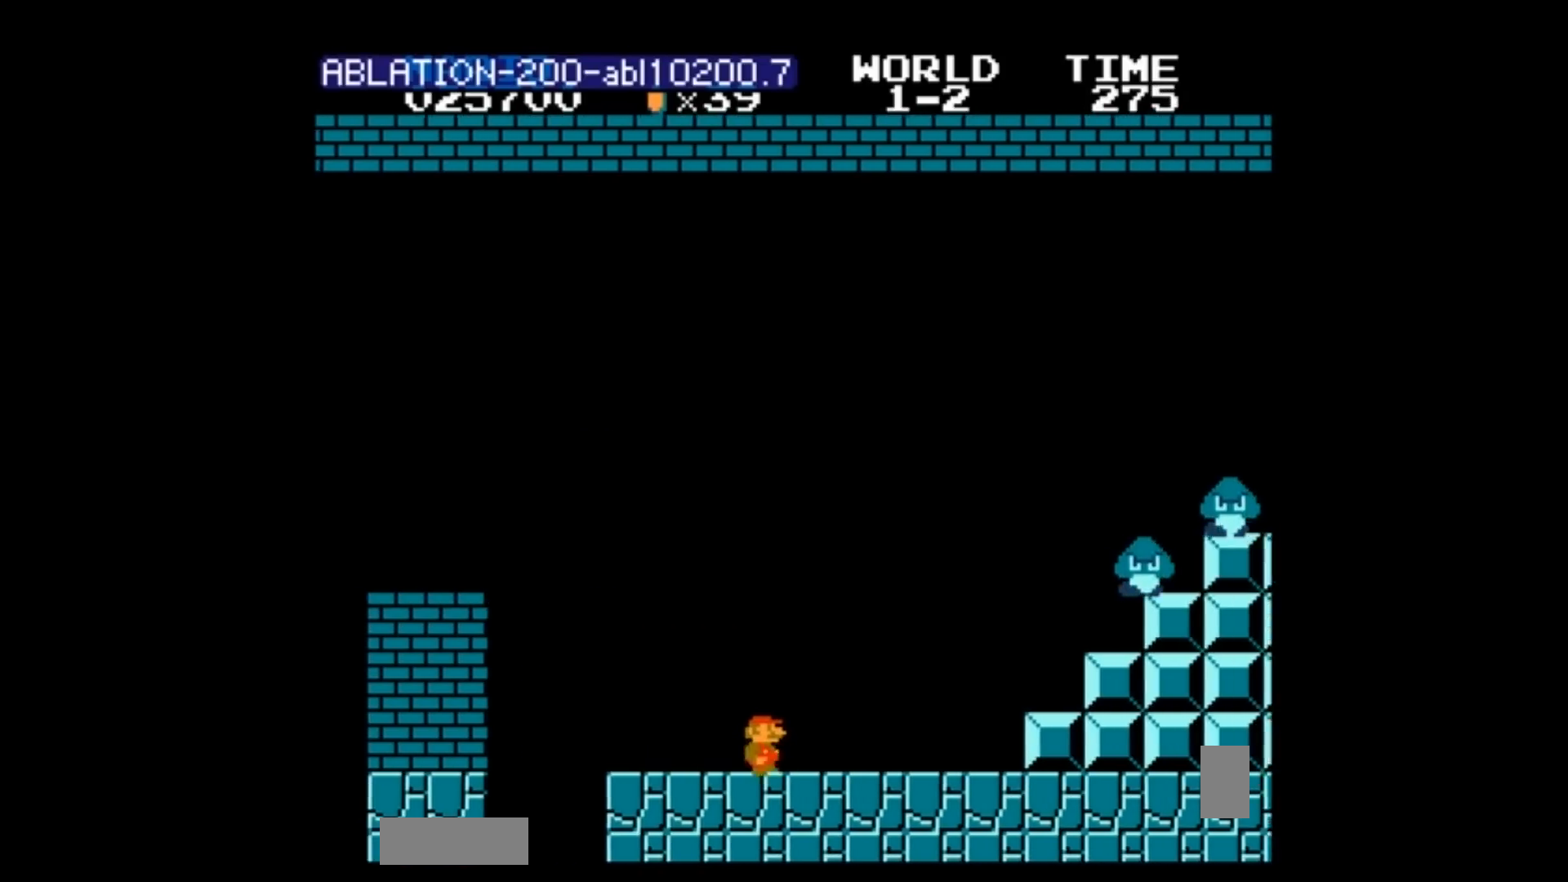
{"buttons": ["B", "DPAD_RIGHT"]}
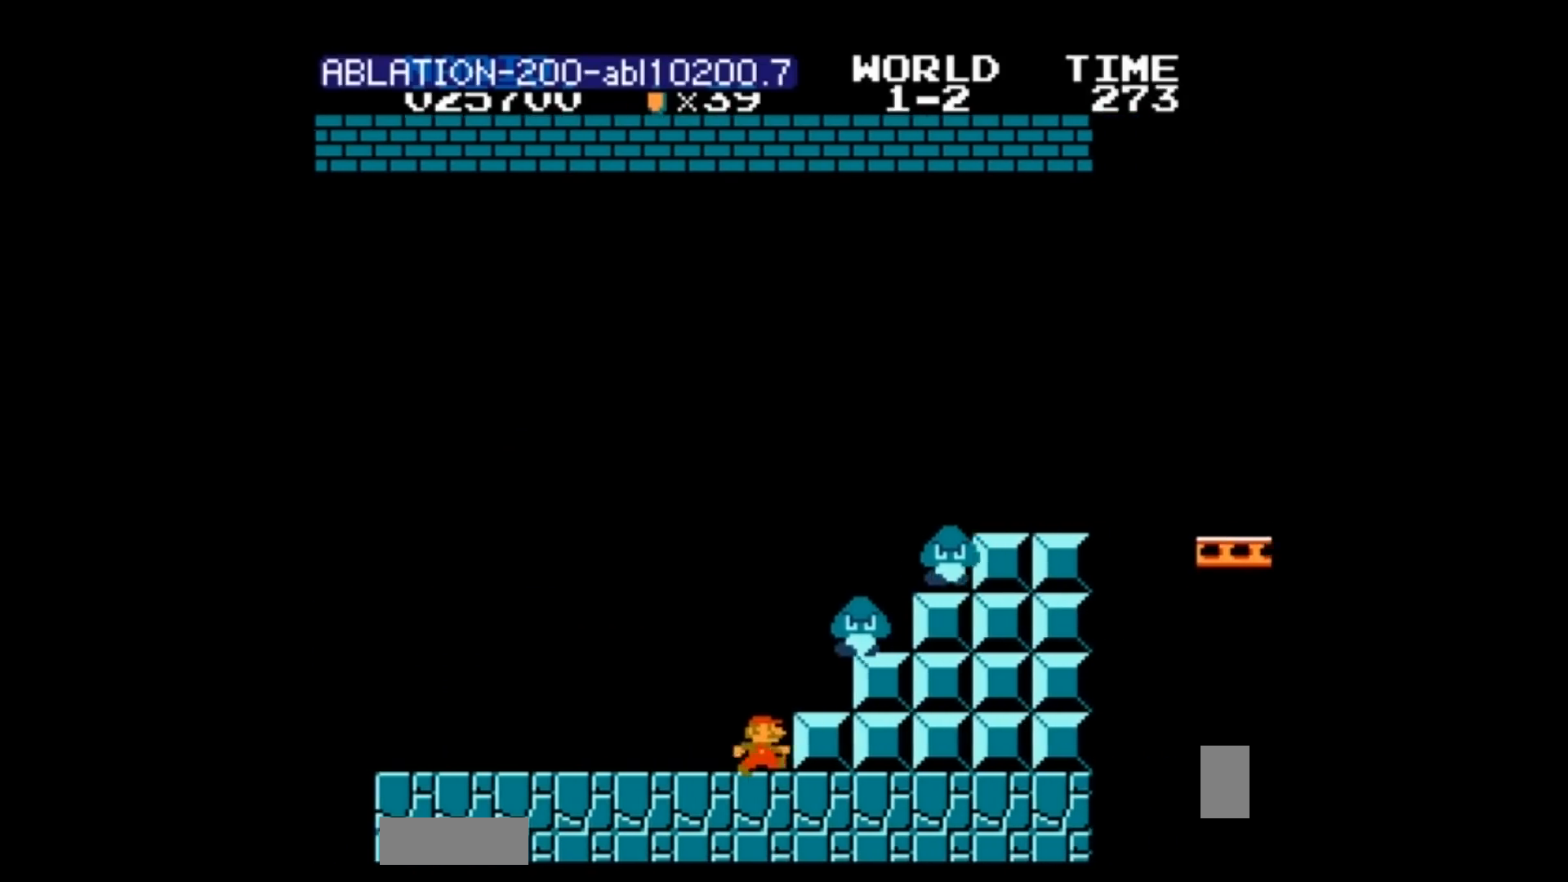
{"buttons": ["A"], "events": [[101, "A", "down"], [101, "DPAD_RIGHT", "up"], [267, "A", "up"], [267, "B", "up"], [267, "DPAD_RIGHT", "down"], [434, "A", "down"], [434, "DPAD_RIGHT", "up"]]}
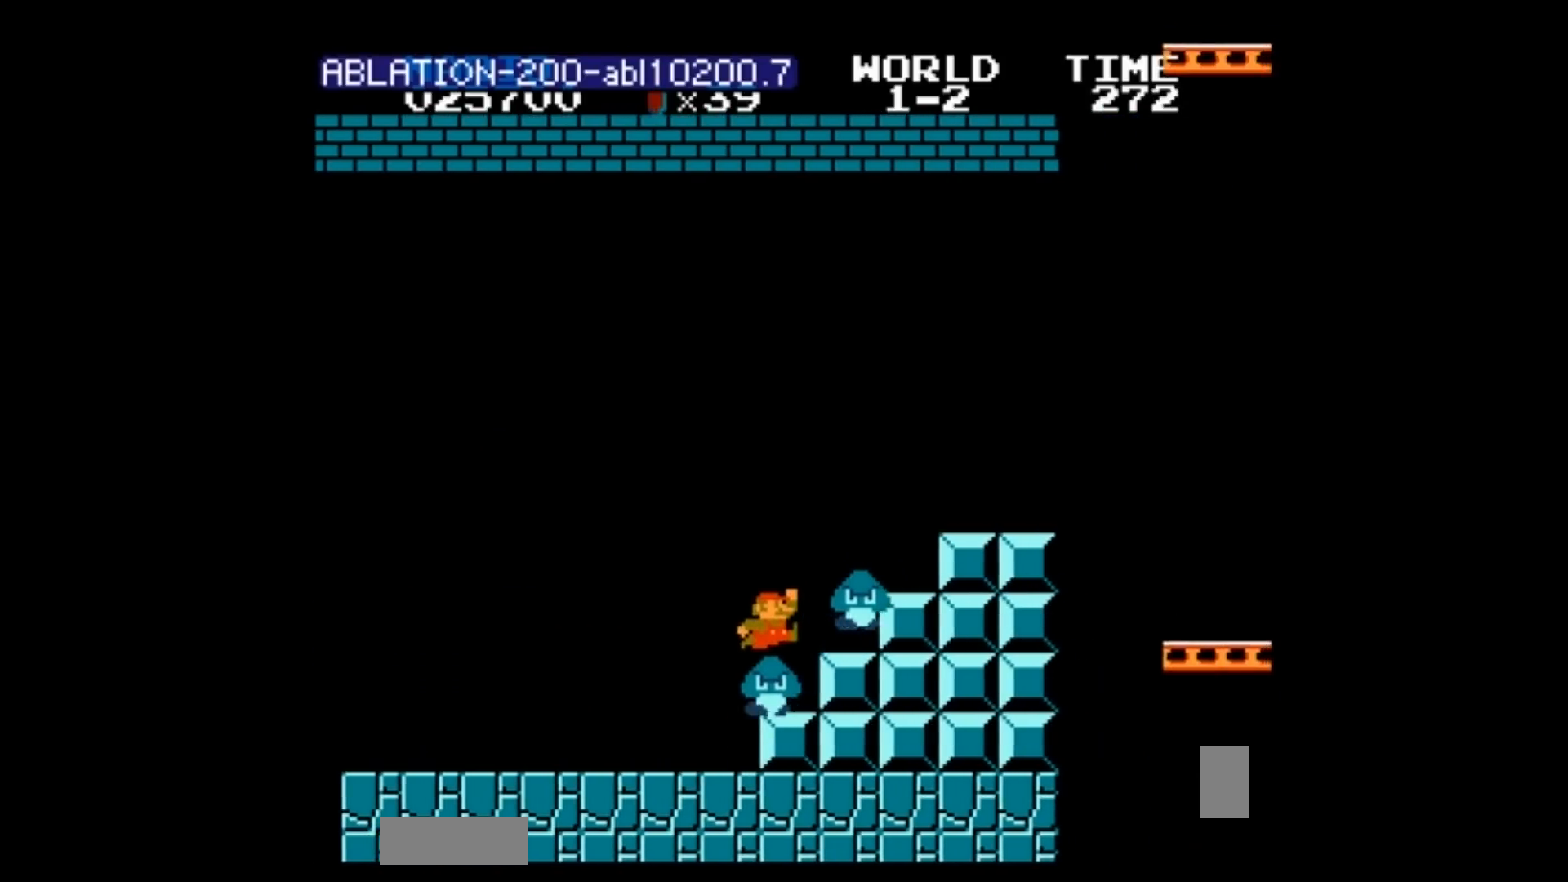
{"buttons": [], "events": [[100, "A", "up"], [100, "B", "down"], [100, "DPAD_RIGHT", "down"], [367, "DPAD_RIGHT", "up"], [434, "B", "up"]]}
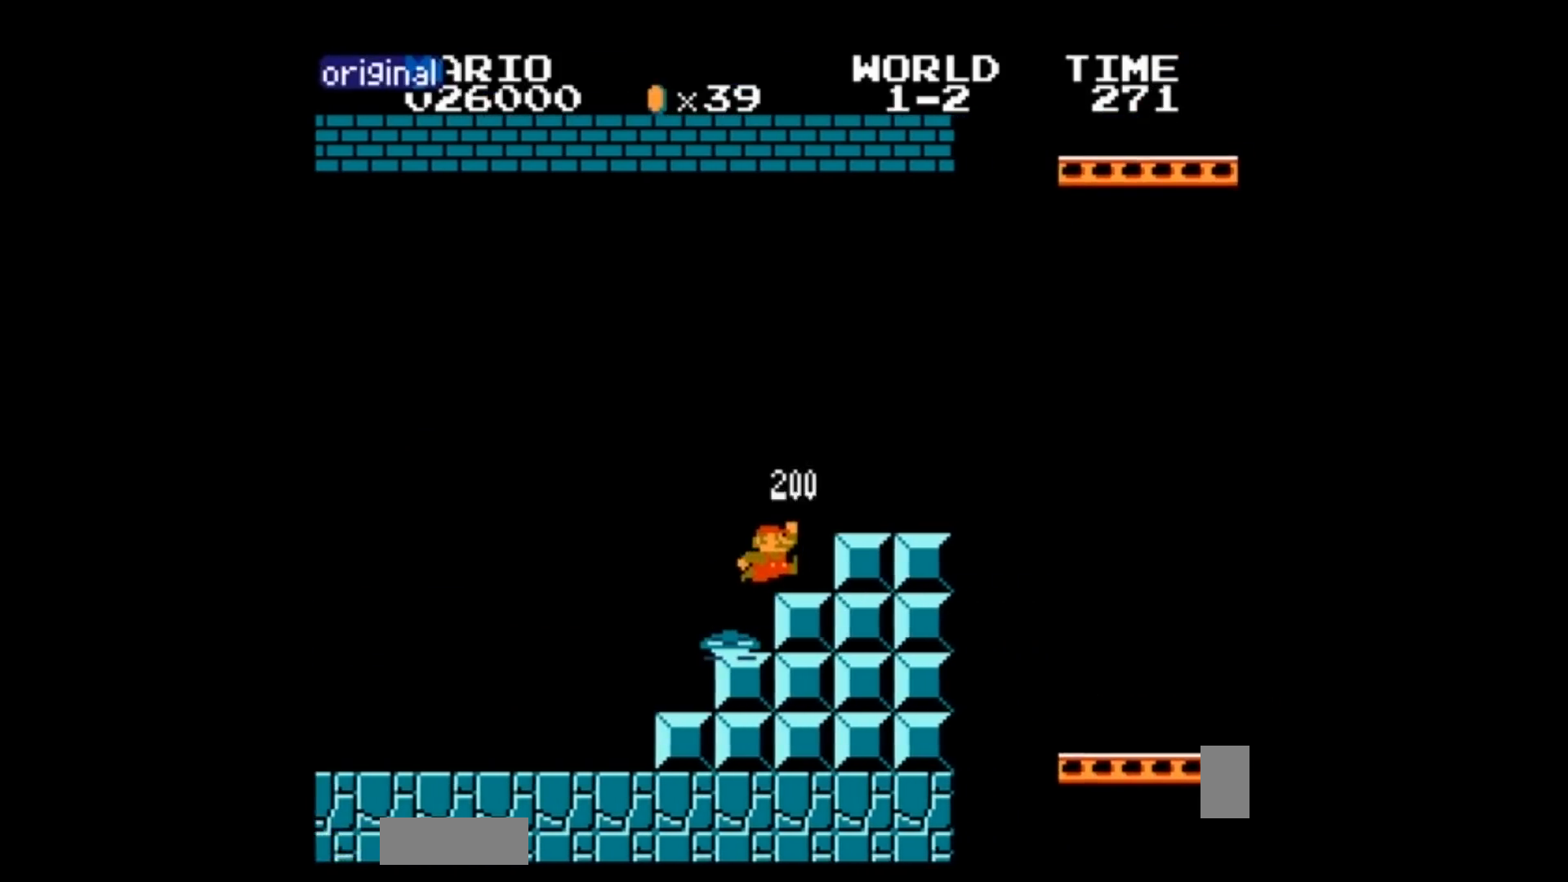
{"buttons": ["B", "DPAD_RIGHT"], "events": [[101, "B", "down"], [101, "DPAD_RIGHT", "down"], [234, "A", "down"], [234, "DPAD_RIGHT", "up"], [267, "A", "up"], [267, "B", "up"], [334, "A", "down"], [367, "A", "up"], [434, "B", "down"], [434, "DPAD_RIGHT", "down"]]}
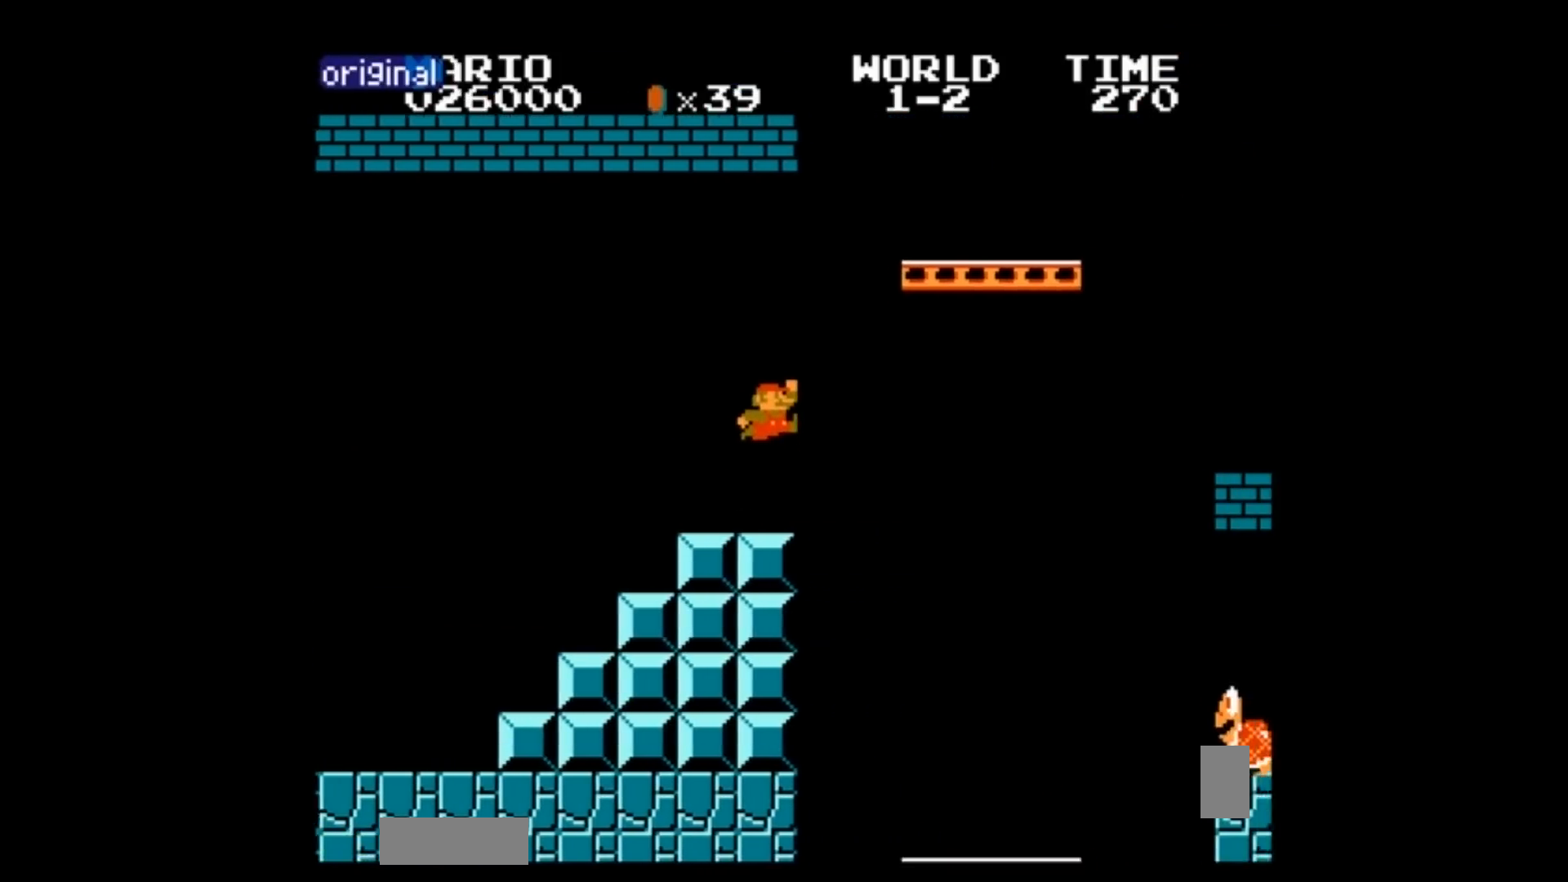
{"buttons": [], "events": [[67, "A", "down"], [67, "DPAD_RIGHT", "up"], [100, "A", "up"], [234, "A", "down"], [267, "A", "up"], [267, "B", "up"], [267, "DPAD_RIGHT", "down"], [434, "DPAD_RIGHT", "up"]]}
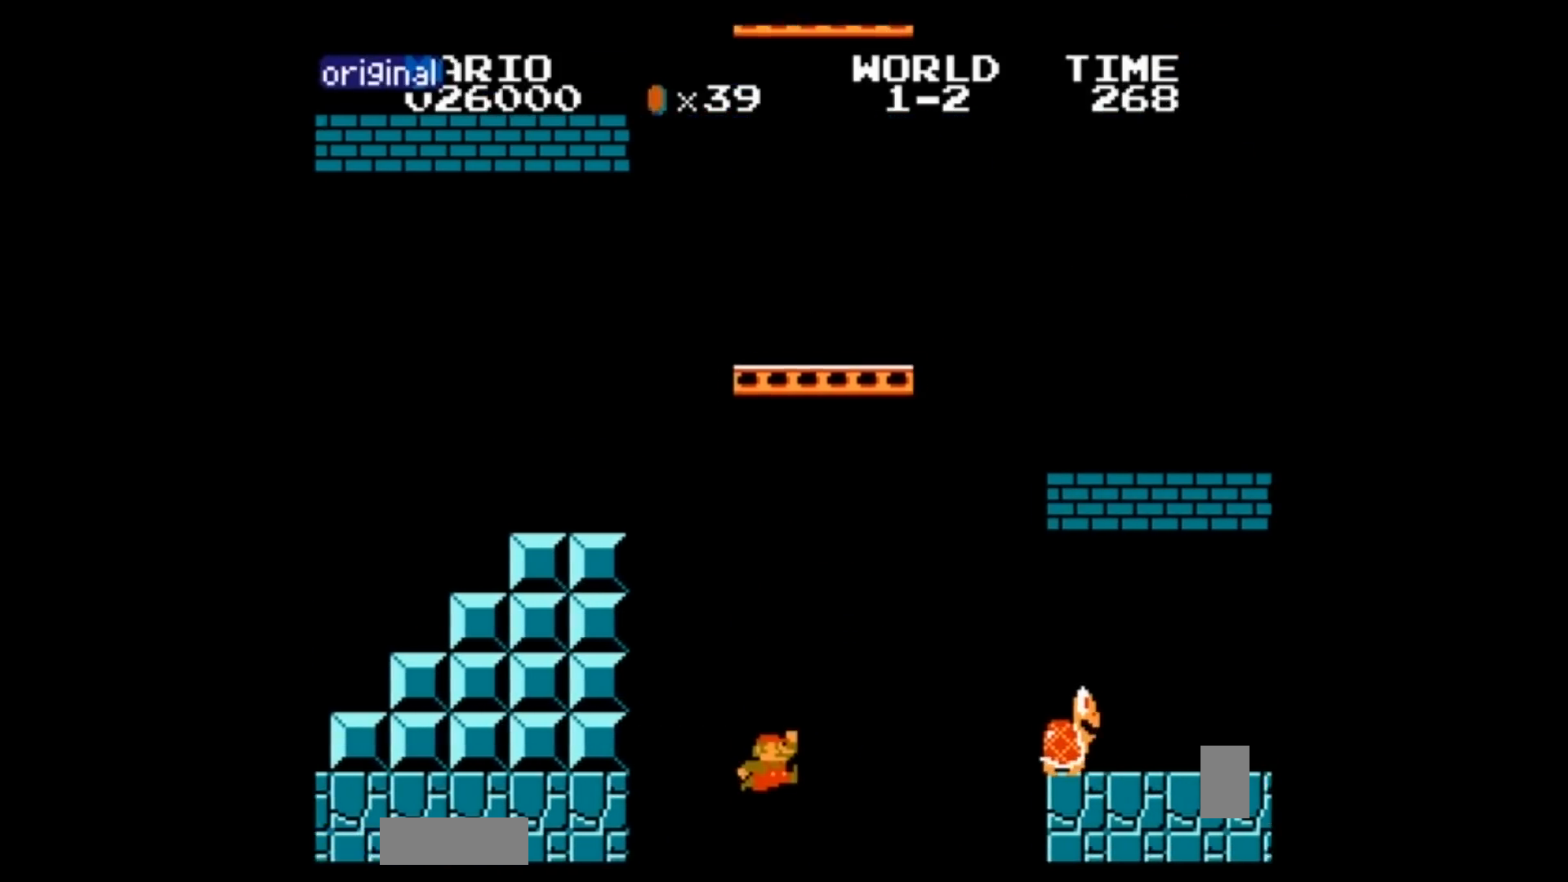
{"buttons": ["B", "DPAD_RIGHT"], "events": [[101, "B", "down"], [167, "DPAD_RIGHT", "down"], [201, "A", "down"], [201, "DPAD_DOWN", "down"], [201, "DPAD_RIGHT", "up"], [234, "A", "up"], [234, "DPAD_DOWN", "up"], [267, "DPAD_RIGHT", "down"], [334, "A", "down"], [334, "B", "up"], [334, "DPAD_RIGHT", "up"], [434, "A", "up"], [501, "B", "down"], [501, "DPAD_RIGHT", "down"]]}
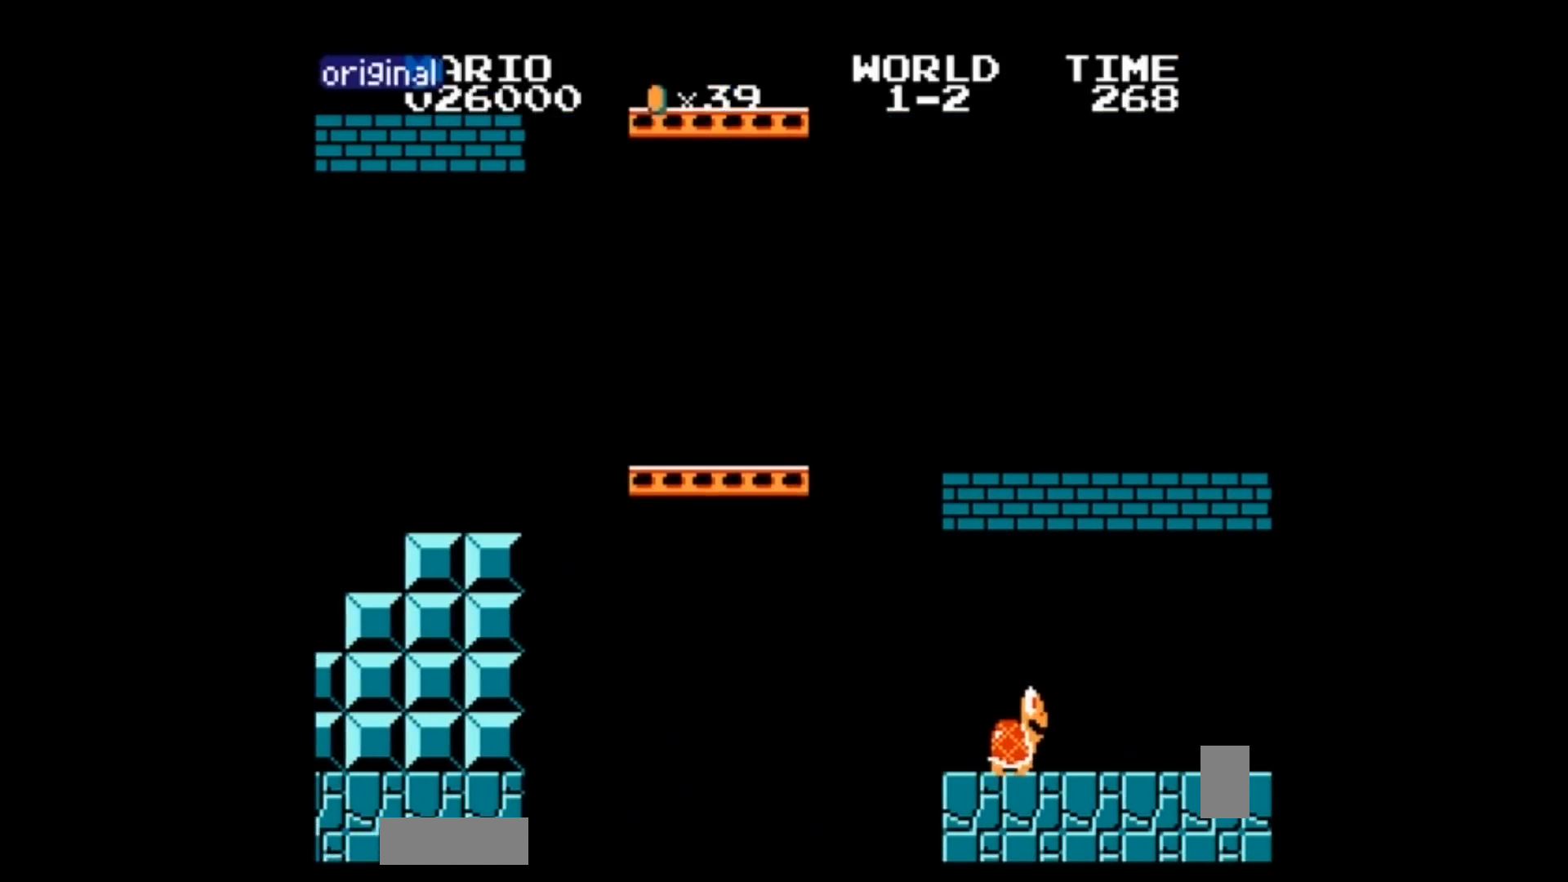
{"buttons": ["B"], "events": [[33, "B", "up"], [33, "DPAD_RIGHT", "up"], [100, "B", "down"], [100, "DPAD_RIGHT", "down"], [167, "DPAD_RIGHT", "up"], [267, "B", "up"], [267, "DPAD_RIGHT", "down"], [434, "B", "down"], [467, "B", "up"], [500, "B", "down"], [500, "DPAD_RIGHT", "up"]]}
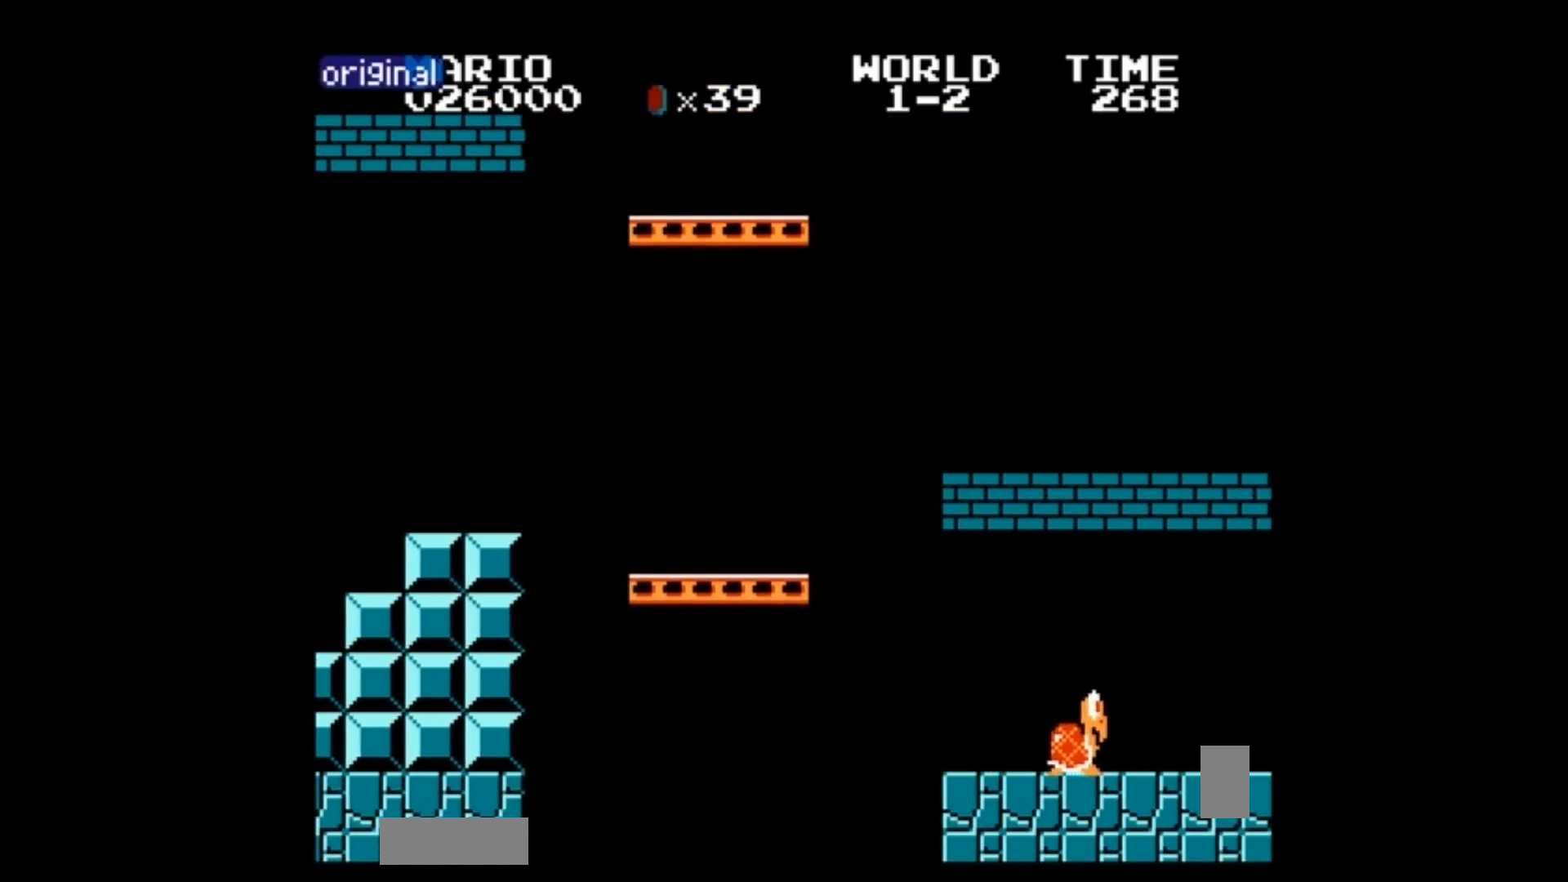
{"buttons": [], "events": [[34, "A", "down"], [101, "A", "up"], [101, "B", "up"], [101, "DPAD_RIGHT", "down"], [267, "B", "down"], [401, "A", "down"], [401, "DPAD_DOWN", "down"], [401, "DPAD_RIGHT", "up"], [434, "A", "up"], [434, "B", "up"], [434, "DPAD_DOWN", "up"]]}
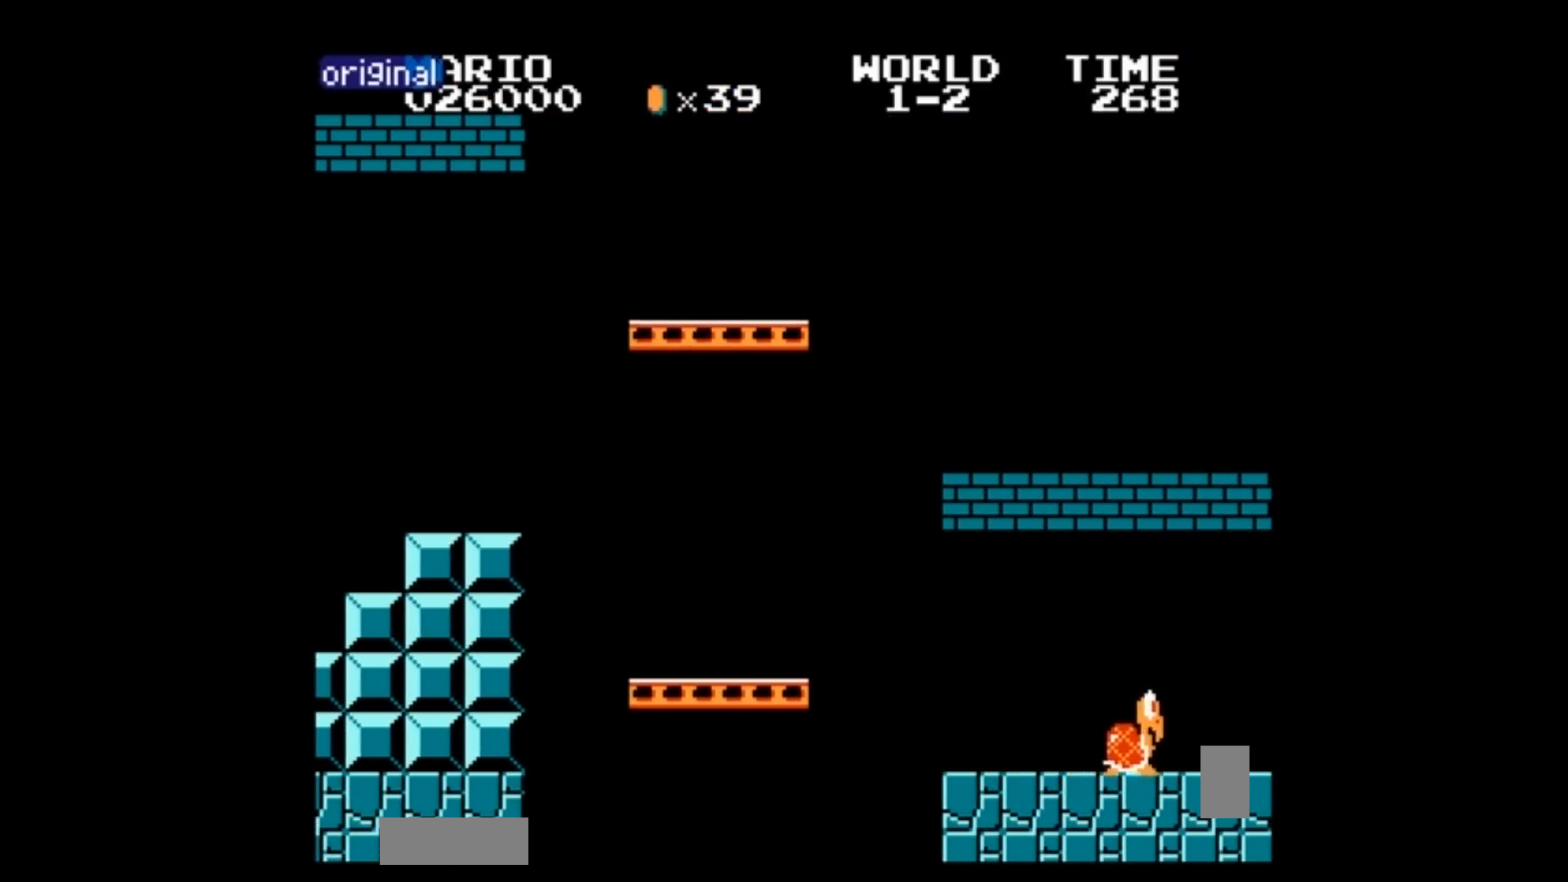
{"buttons": [], "events": [[100, "DPAD_RIGHT", "down"], [267, "B", "down"], [367, "DPAD_LEFT", "down"], [434, "B", "up"], [434, "DPAD_LEFT", "up"], [434, "DPAD_RIGHT", "up"]]}
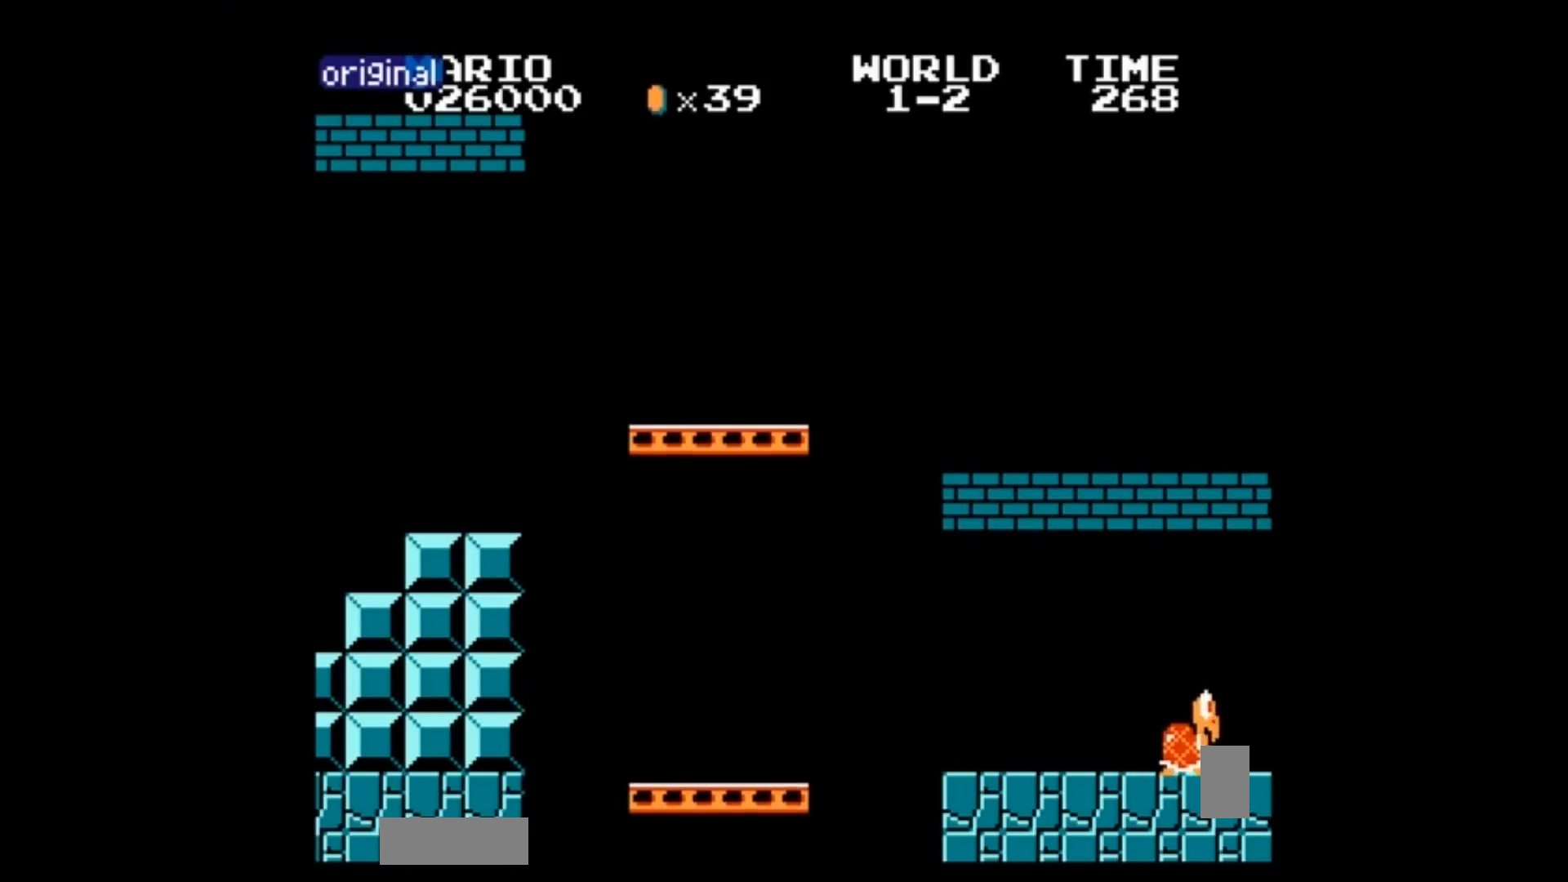
{"buttons": ["B", "DPAD_RIGHT"], "events": [[67, "A", "down"], [101, "B", "down"], [101, "DPAD_RIGHT", "down"], [234, "A", "up"], [401, "DPAD_RIGHT", "up"], [501, "DPAD_RIGHT", "down"]]}
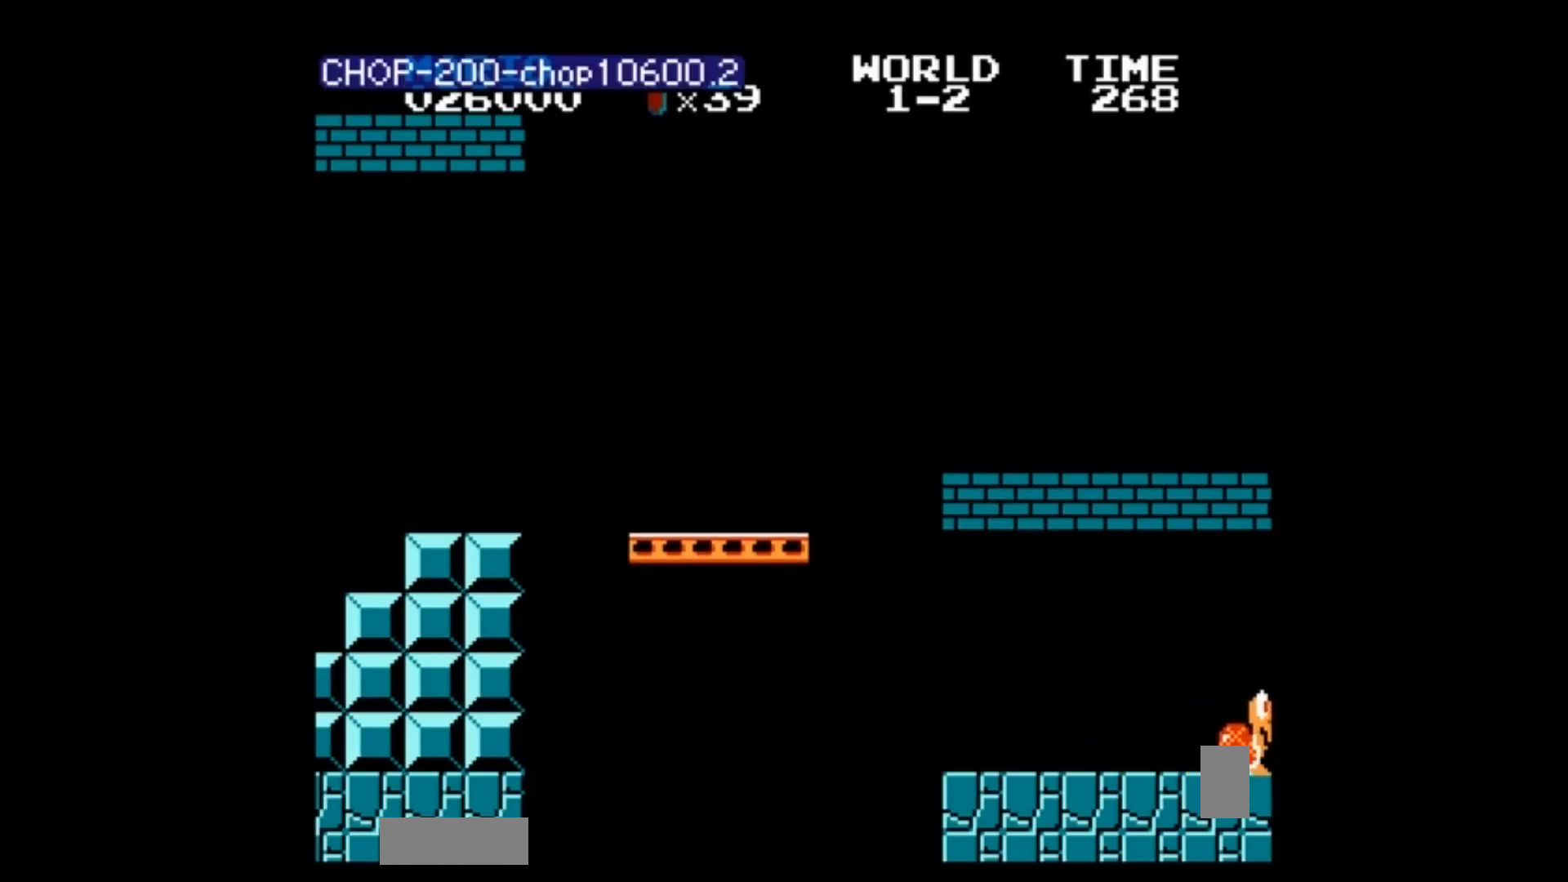
{"buttons": ["B"], "events": [[67, "DPAD_RIGHT", "up"], [234, "A", "down"], [234, "DPAD_DOWN", "down"], [267, "A", "up"], [267, "DPAD_DOWN", "up"], [267, "DPAD_RIGHT", "down"], [400, "A", "down"], [400, "DPAD_DOWN", "down"], [400, "DPAD_RIGHT", "up"], [434, "A", "up"], [434, "DPAD_DOWN", "up"]]}
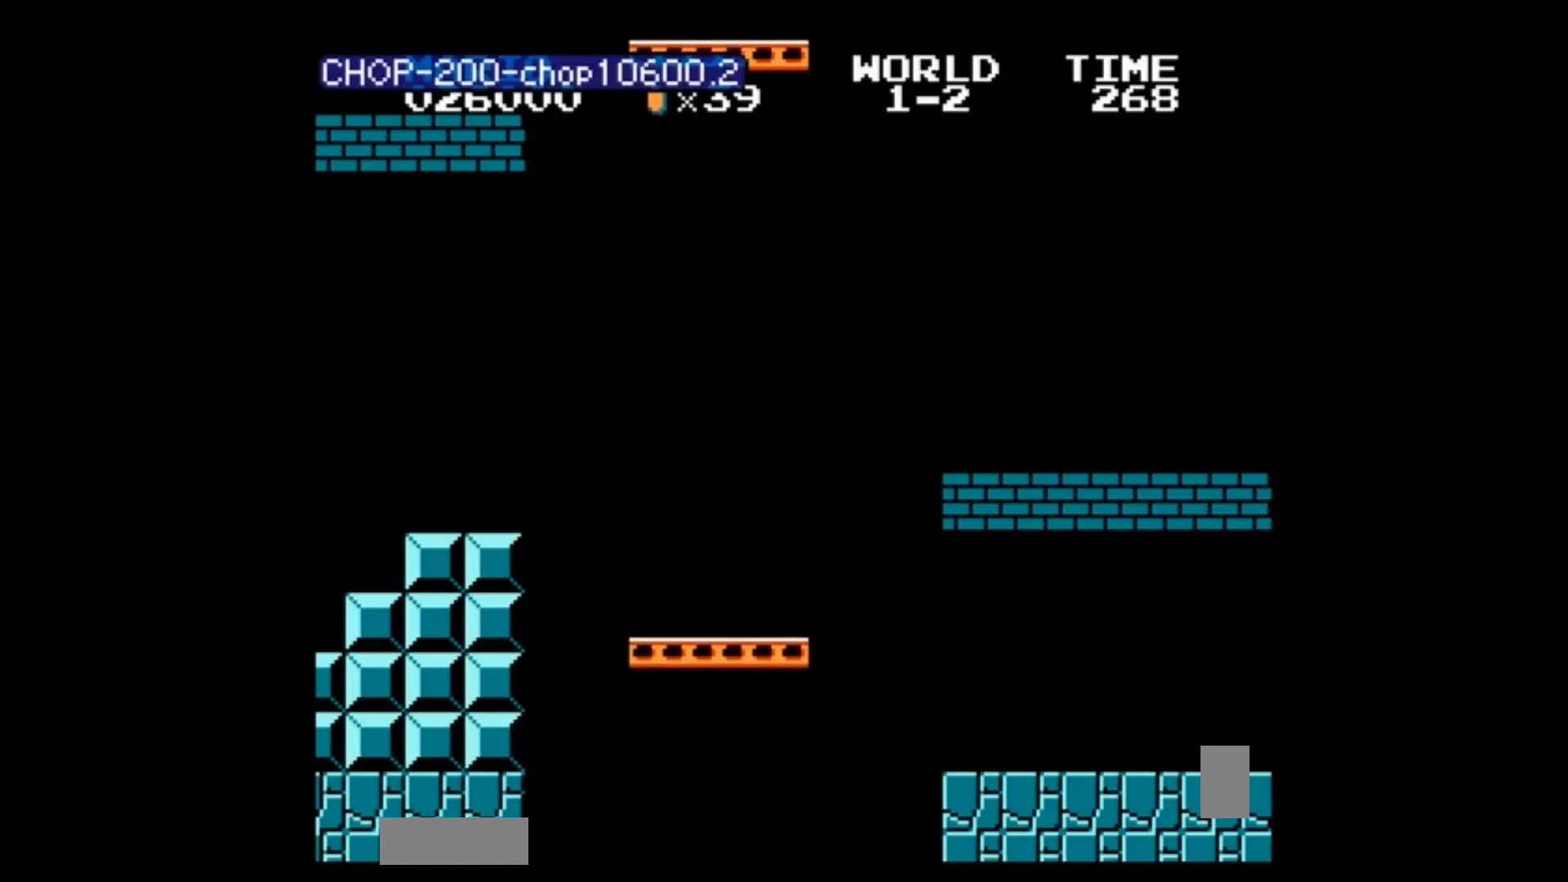
{"buttons": ["B", "DPAD_RIGHT"], "events": [[67, "A", "down"], [67, "DPAD_DOWN", "down"], [101, "A", "up"], [101, "B", "up"], [101, "DPAD_DOWN", "up"], [101, "DPAD_RIGHT", "down"], [234, "DPAD_LEFT", "down"], [267, "DPAD_LEFT", "up"], [301, "B", "down"], [334, "A", "down"], [401, "A", "up"]]}